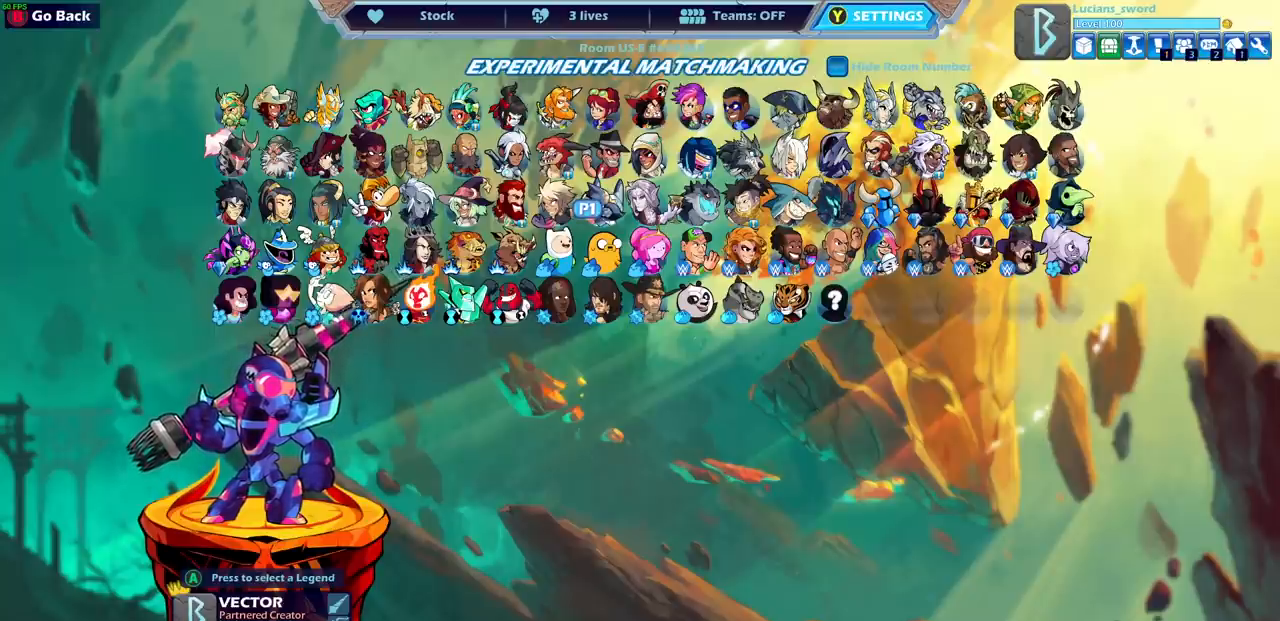
Gameplay with a controller (PlayStation layout); each line is a JSON object with the inputs held at the frame after it. "events" lists button and stick changes between this image and that frame as [ms after this image, input, new state], when the widget could be followed in between.
{"buttons": [], "left_stick": "left", "right_stick": "center", "events": [[133, "left_stick", "left"], [300, "left_stick", "center"], [467, "left_stick", "left"]]}
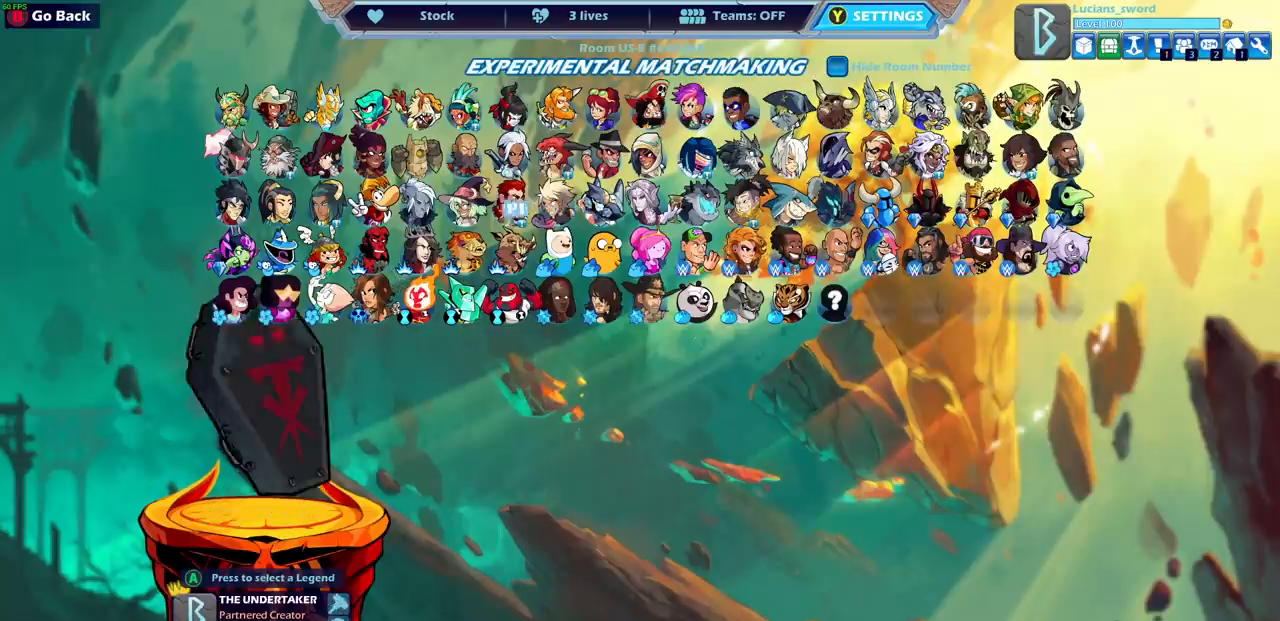
{"buttons": [], "left_stick": "center", "right_stick": "center", "events": [[117, "left_stick", "center"], [250, "left_stick", "left"], [400, "left_stick", "center"]]}
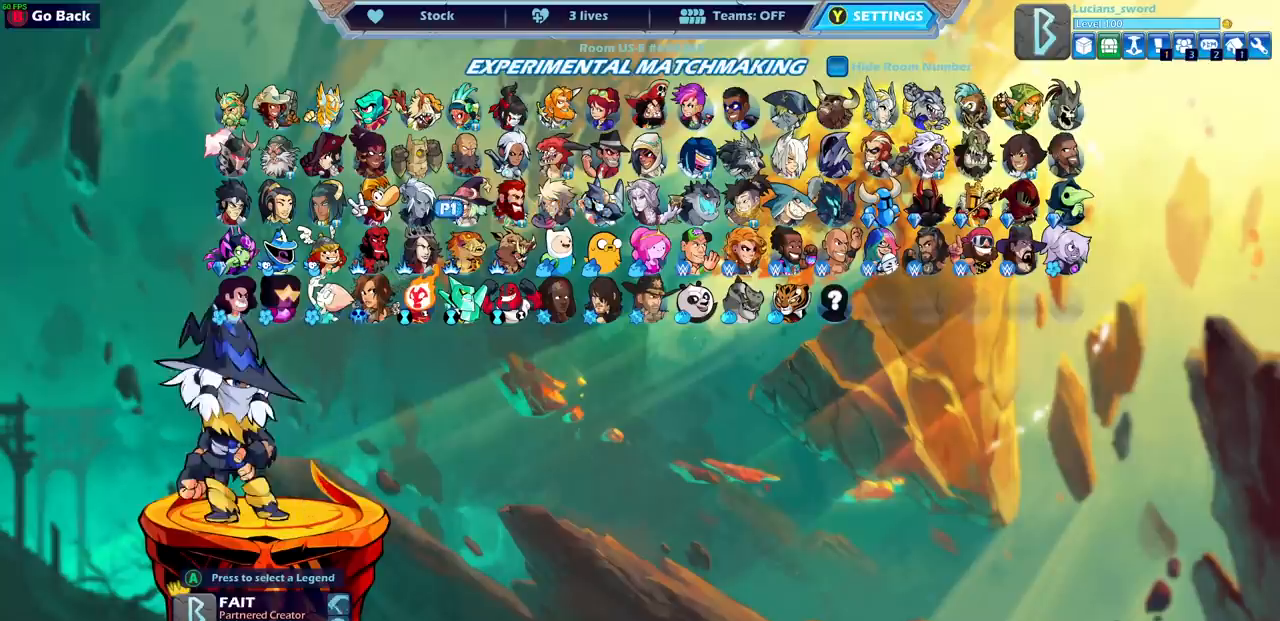
{"buttons": [], "left_stick": "center", "right_stick": "center", "events": [[17, "left_stick", "left"], [133, "left_stick", "center"]]}
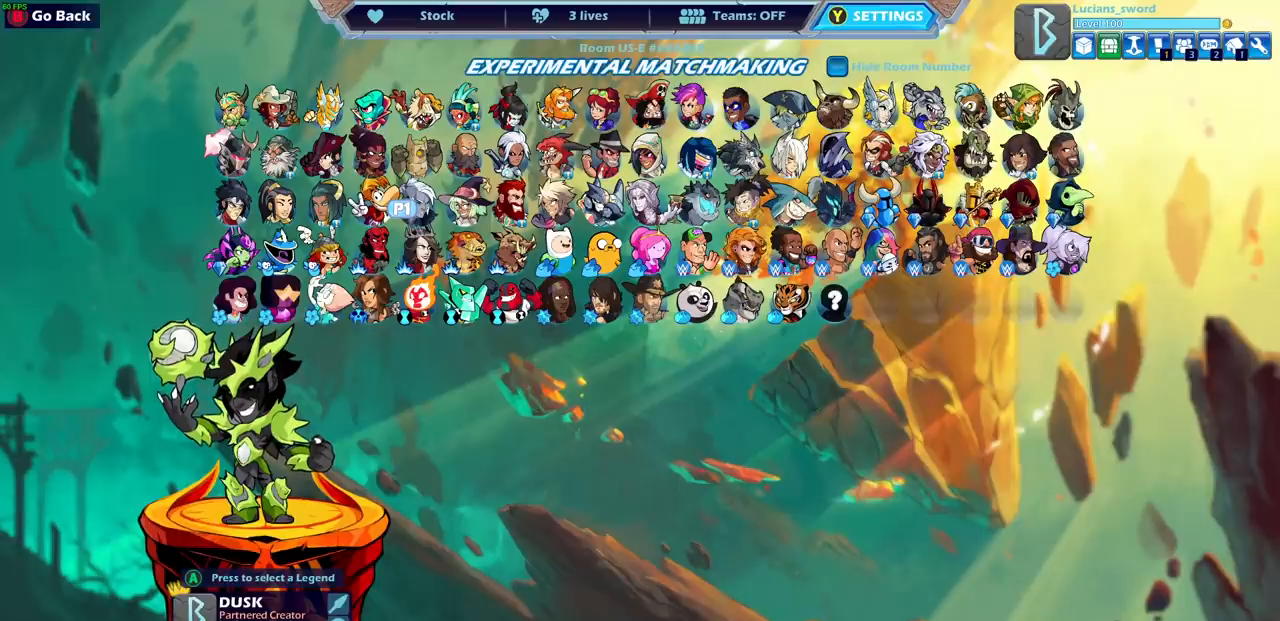
{"buttons": [], "left_stick": "center", "right_stick": "center", "events": []}
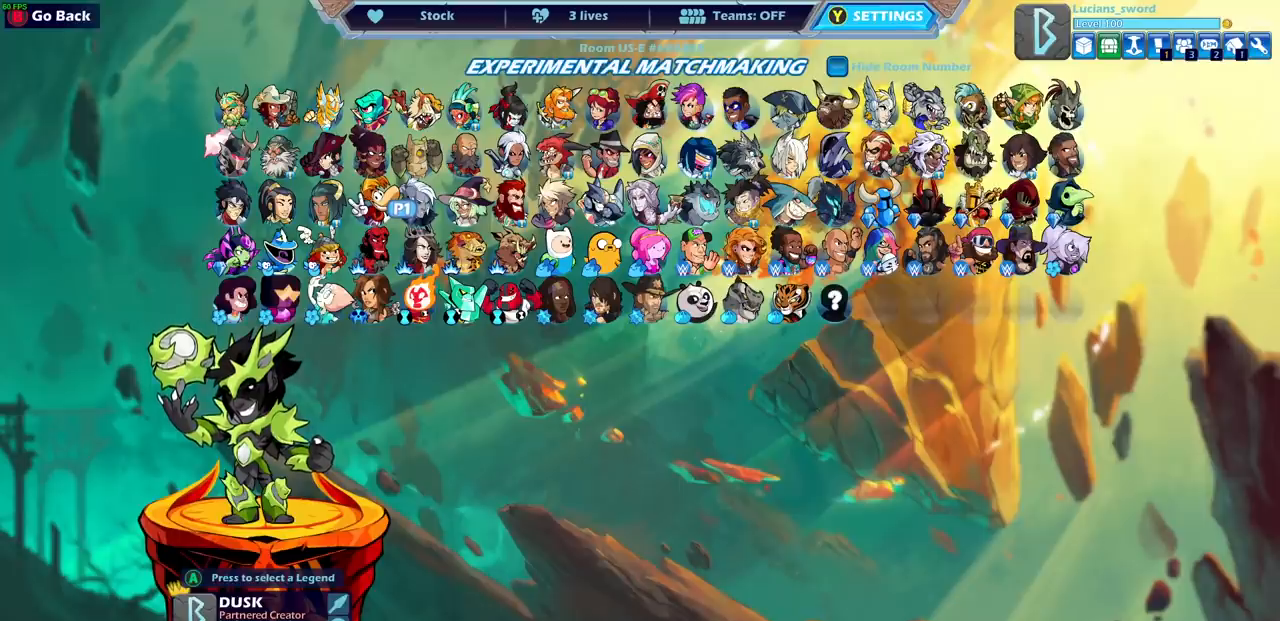
{"buttons": [], "left_stick": "center", "right_stick": "center", "events": []}
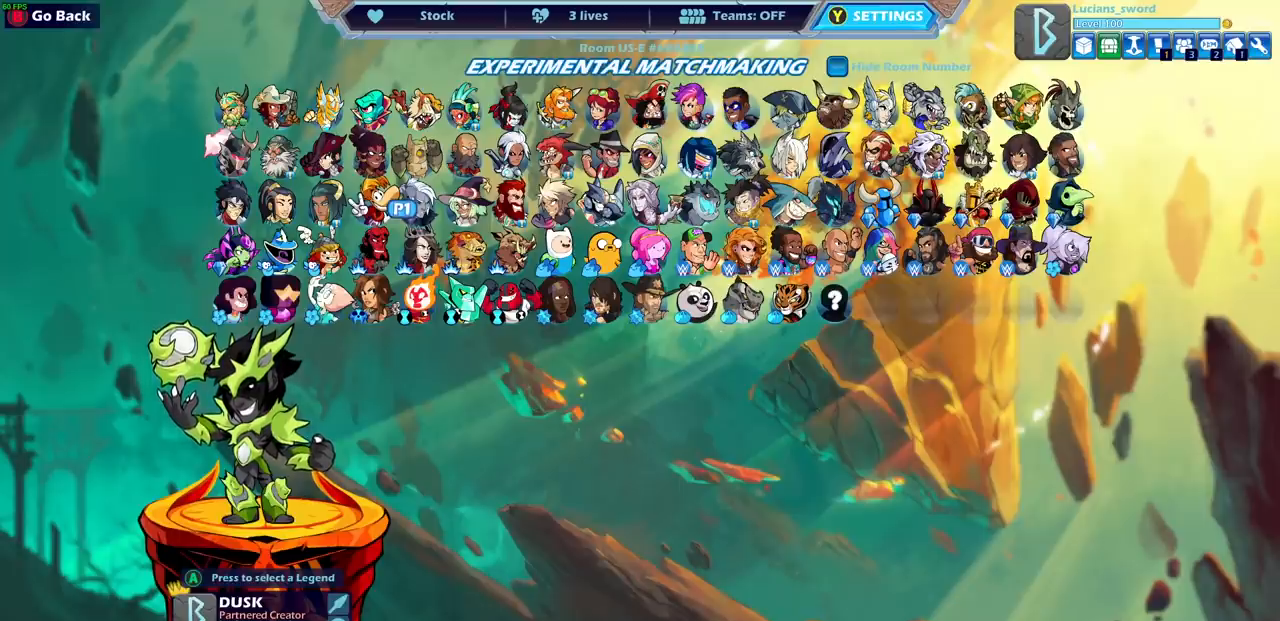
{"buttons": [], "left_stick": "center", "right_stick": "center", "events": []}
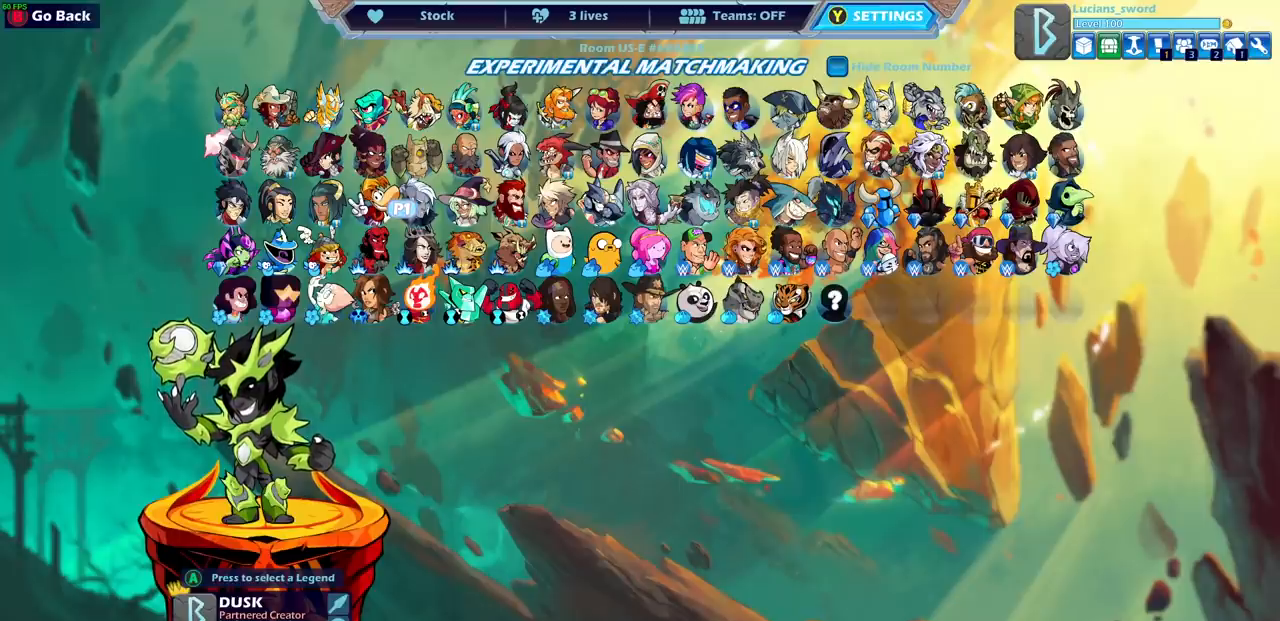
{"buttons": [], "left_stick": "center", "right_stick": "center", "events": []}